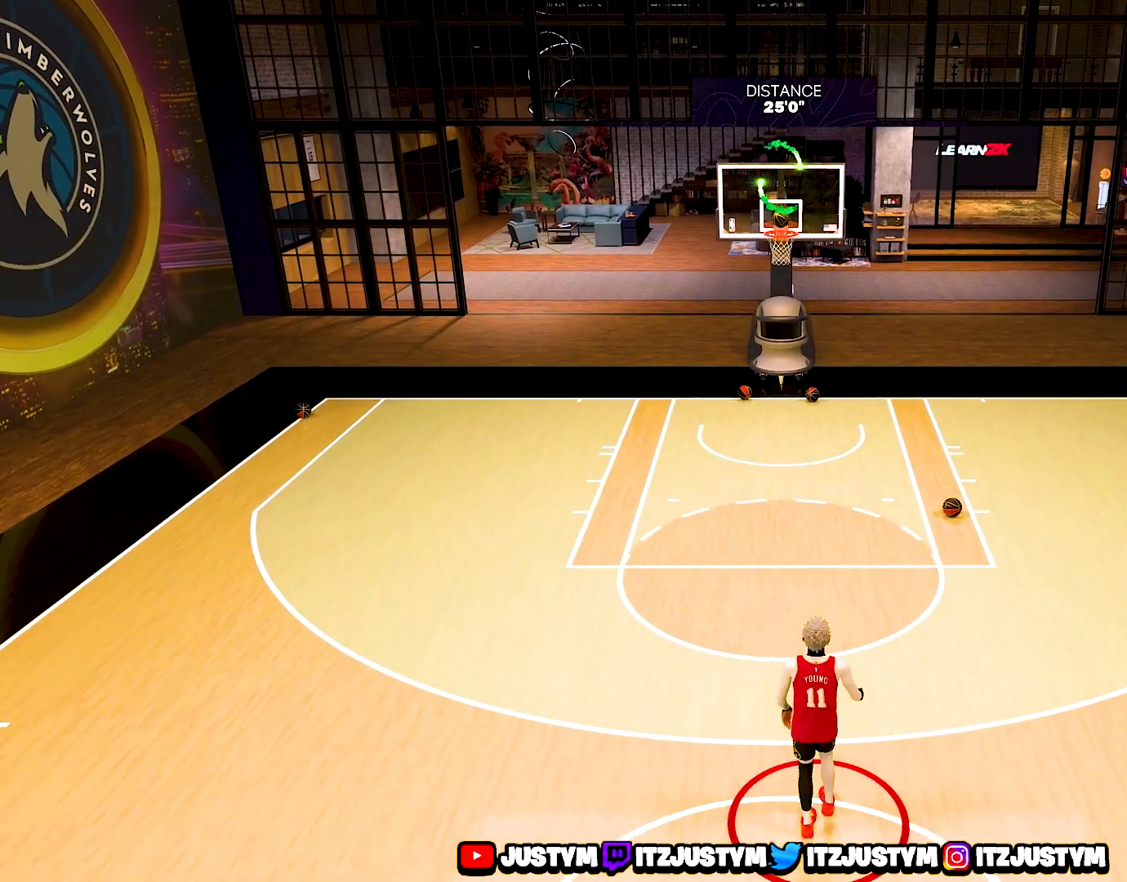
Gameplay with a controller (PlayStation layout); each line is a JSON object with the inputs held at the frame after it. "events" lists button and stick changes between this image and that frame as [ms after this image, input, new state], when the widget could be followed in between. Not read: L3 R3.
{"buttons": [], "left_stick": "center", "right_stick": "center", "events": []}
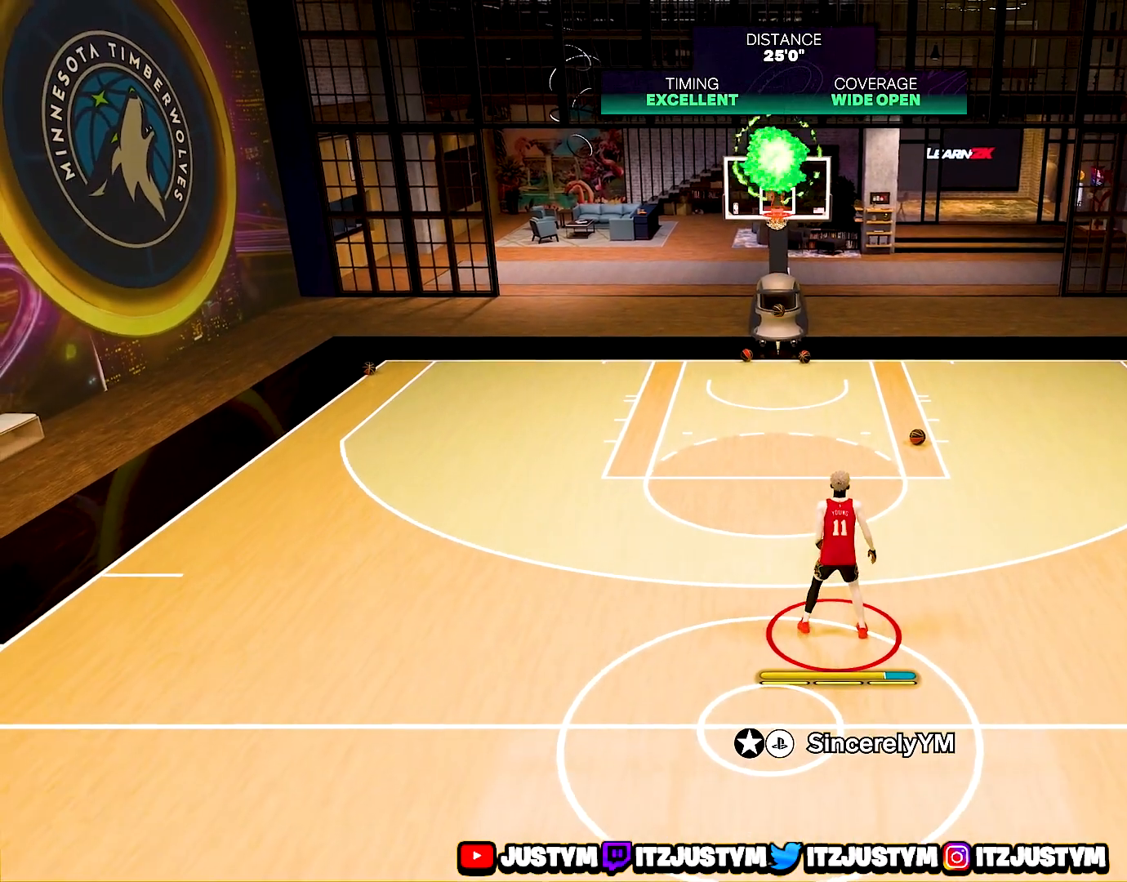
{"buttons": [], "left_stick": "center", "right_stick": "center", "events": []}
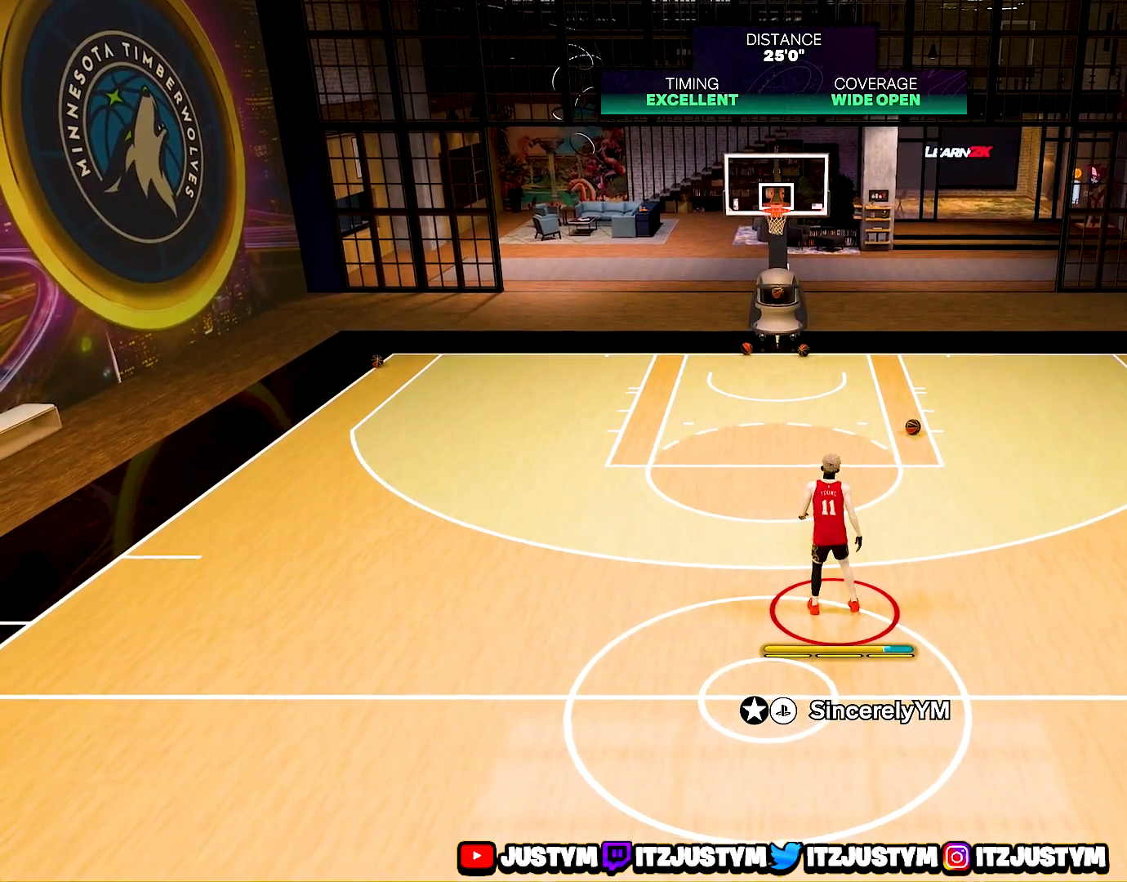
{"buttons": [], "left_stick": "down-left", "right_stick": "center", "events": [[400, "left_stick", "down-left"]]}
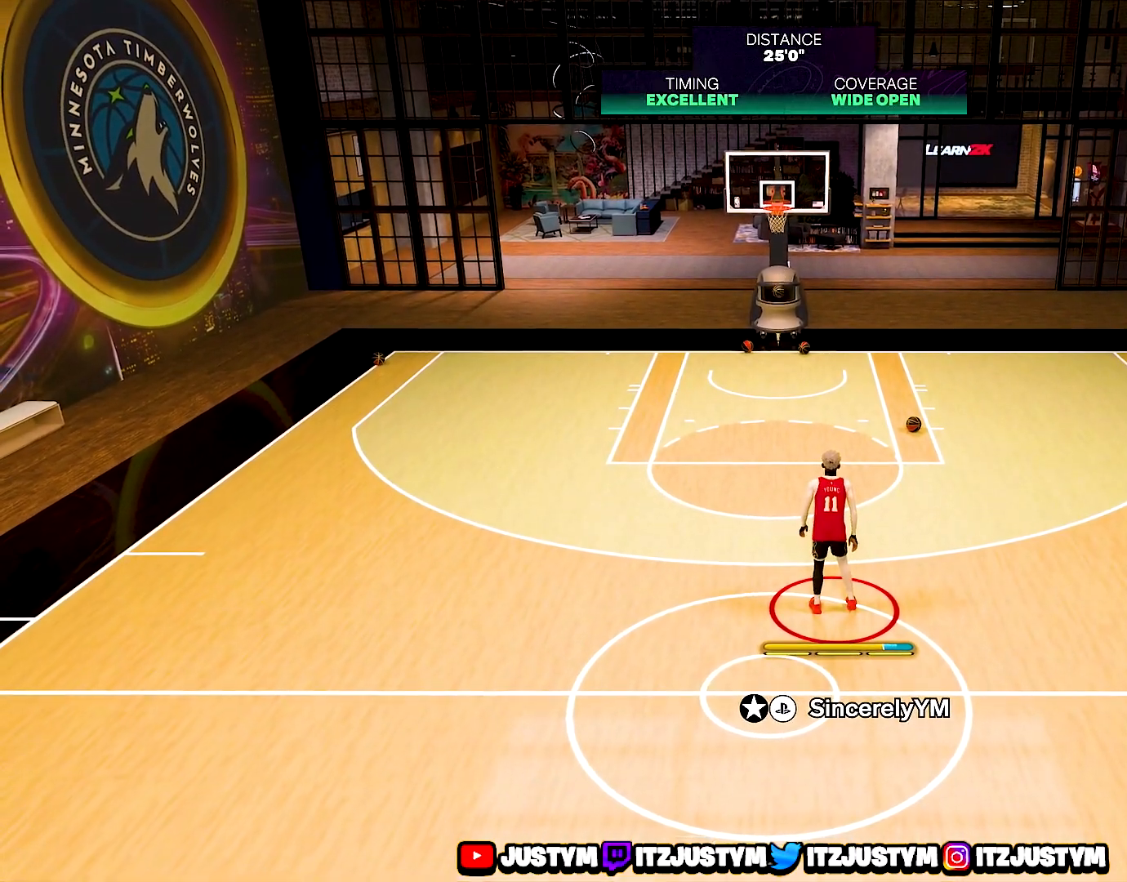
{"buttons": [], "left_stick": "center", "right_stick": "center", "events": [[67, "CROSS", "down"], [183, "CROSS", "up"], [200, "left_stick", "center"]]}
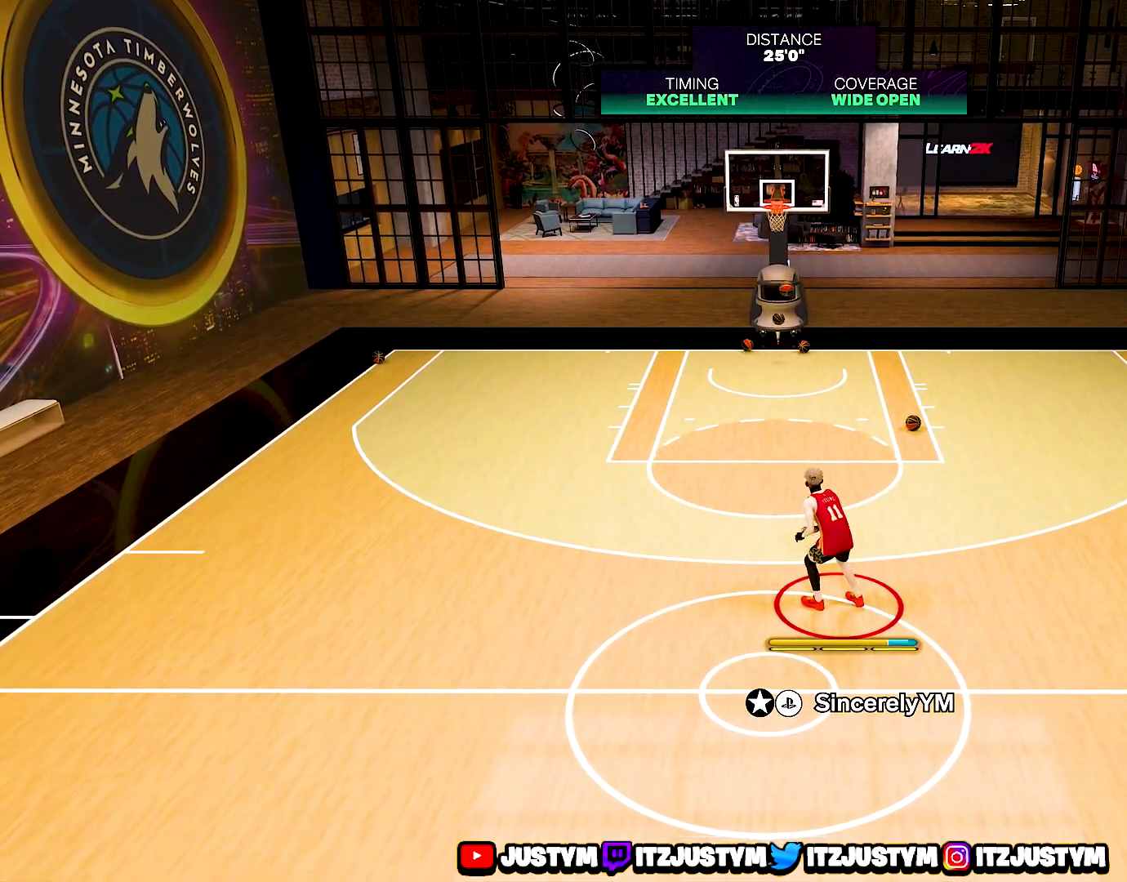
{"buttons": [], "left_stick": "down", "right_stick": "center", "events": [[483, "left_stick", "down"]]}
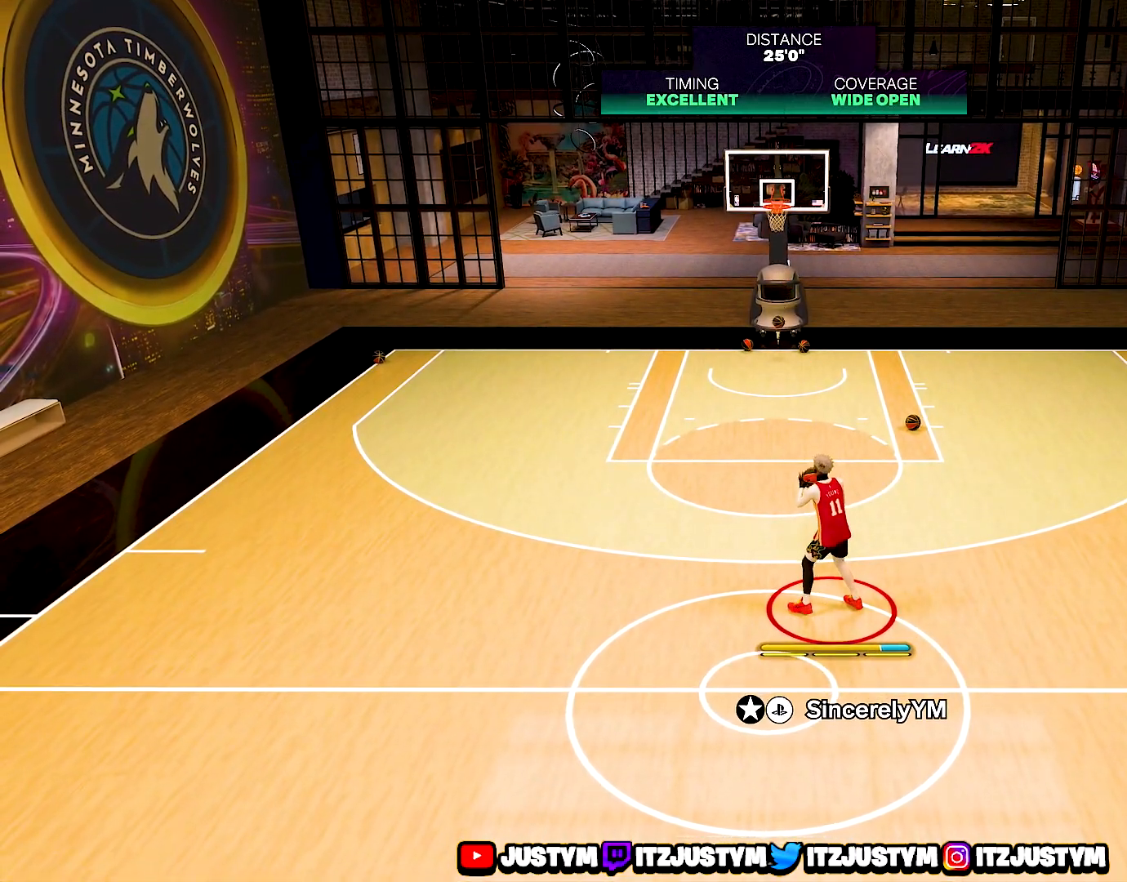
{"buttons": [], "left_stick": "center", "right_stick": "center", "events": [[467, "left_stick", "center"]]}